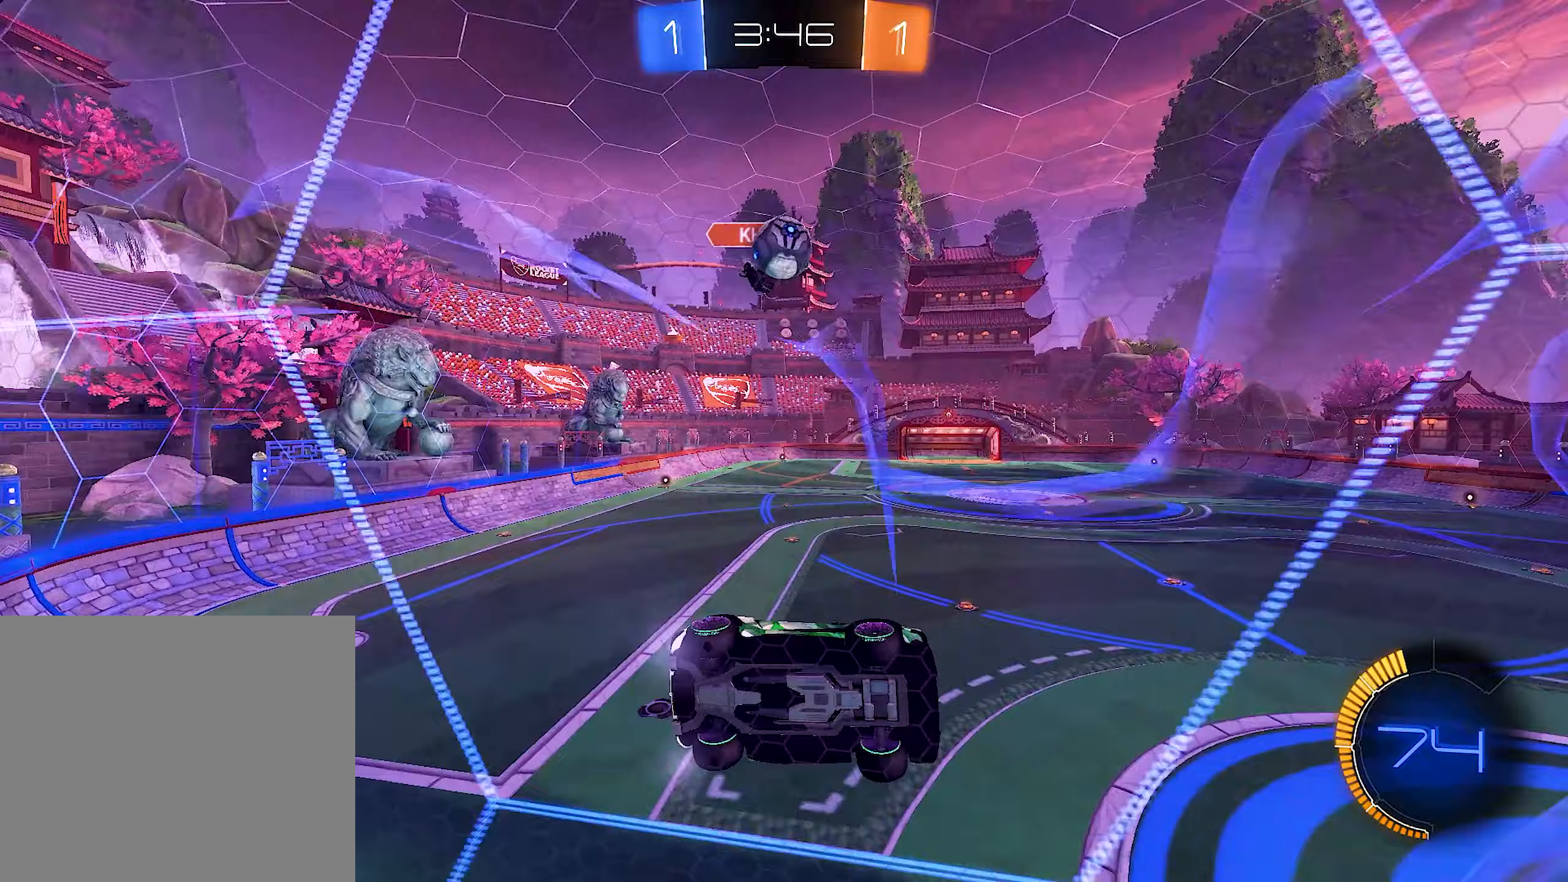
Gameplay with a controller (Xbox layout); each line is a JSON object with the inputs held at the frame after it (dt_ms = milliseconds from this image to that frame). "events" lists button and stick changes between this image and that frame as [ms after this image, input, new state], when the widget could be followed in between.
{"dt_ms": 100, "buttons": ["L2", "R2"], "left_stick": "center", "right_stick": "center", "events": [[67, "L2", "down"], [67, "left_stick", "center"]]}
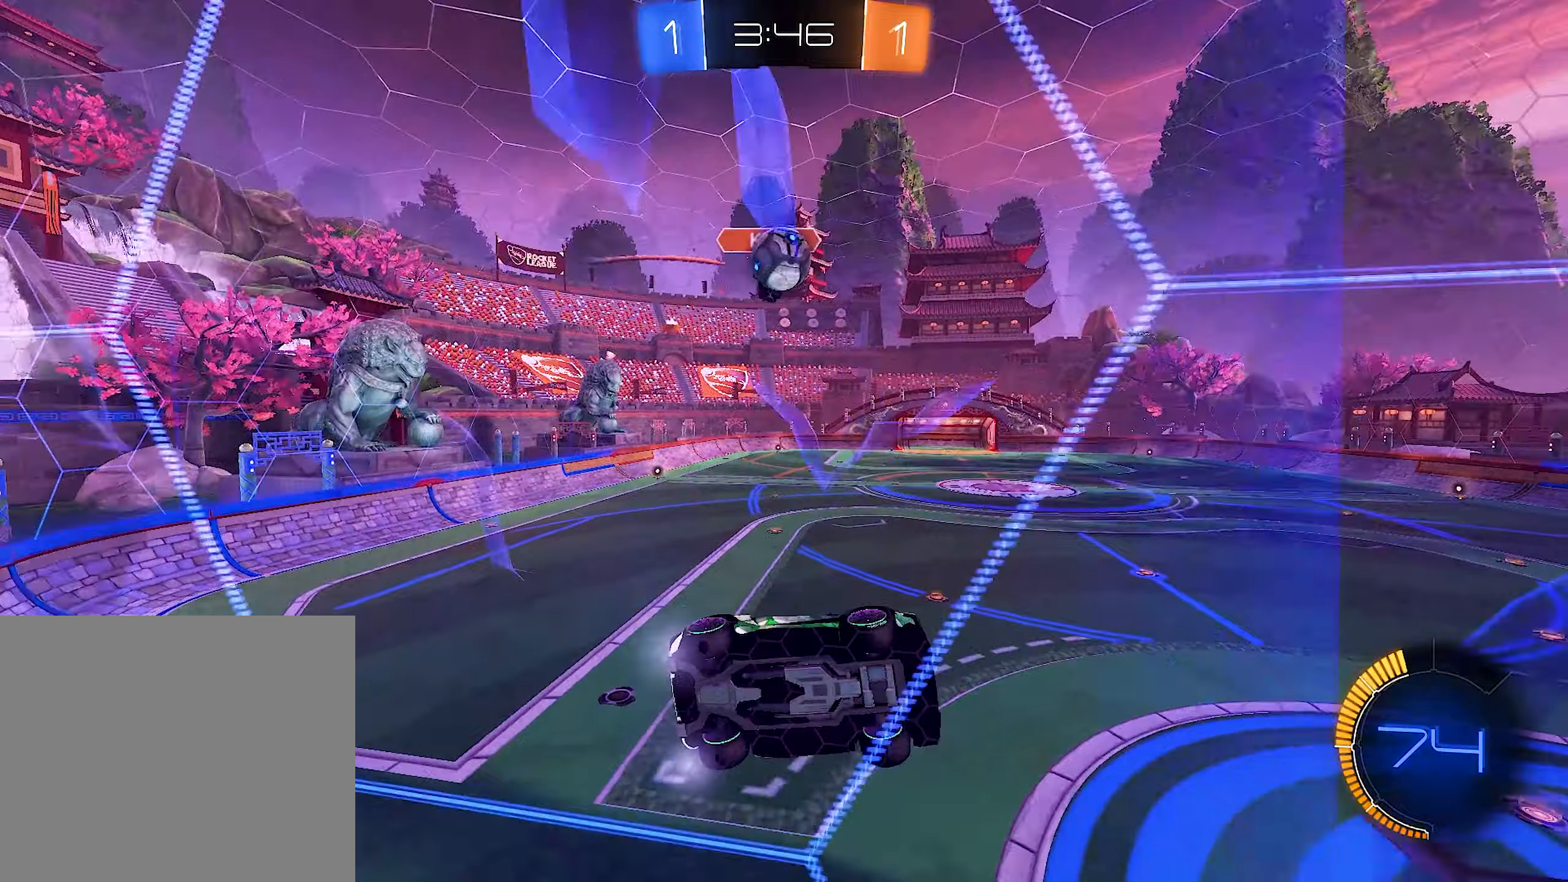
{"dt_ms": 500, "buttons": ["L2"], "left_stick": "left", "right_stick": "center", "events": [[33, "R2", "up"], [33, "left_stick", "up-right"], [100, "L2", "up"], [100, "R2", "down"], [100, "left_stick", "center"], [467, "L2", "down"], [467, "R2", "up"], [467, "left_stick", "left"]]}
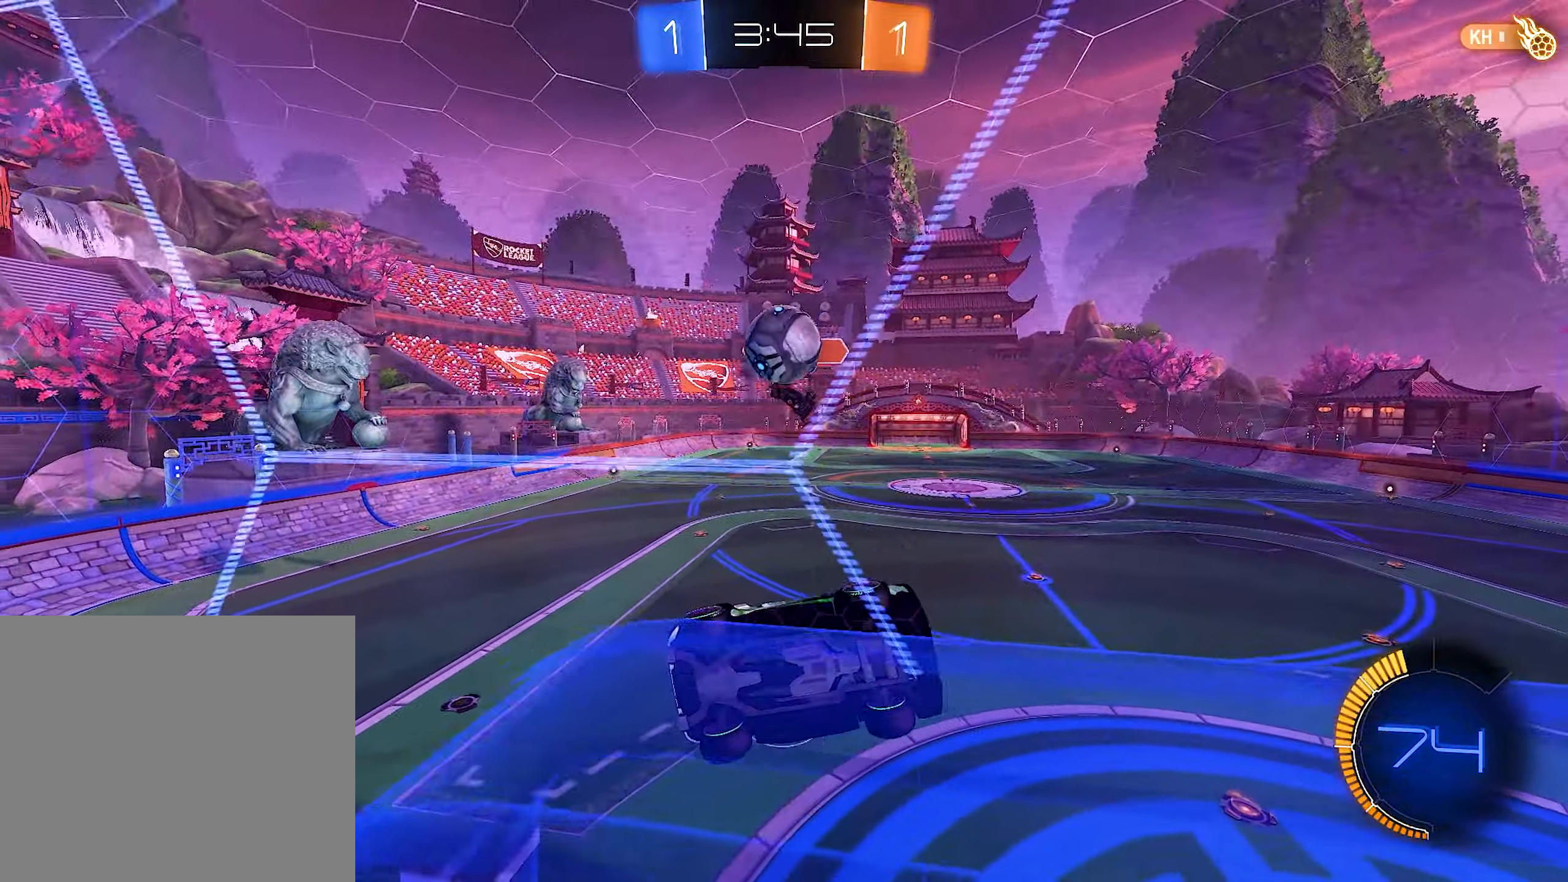
{"dt_ms": 500, "buttons": ["A", "L1", "R2", "L3"], "left_stick": "up-left", "right_stick": "center", "events": [[33, "left_stick", "center"], [67, "A", "down"], [67, "R2", "down"], [100, "L2", "up"], [167, "A", "up"], [200, "left_stick", "left"], [233, "R1", "down"], [283, "R2", "up"], [333, "B", "down"], [367, "left_stick", "up-left"], [400, "R1", "up"], [467, "B", "up"], [467, "L1", "down"], [500, "A", "down"], [500, "L3", "down"], [500, "R2", "down"]]}
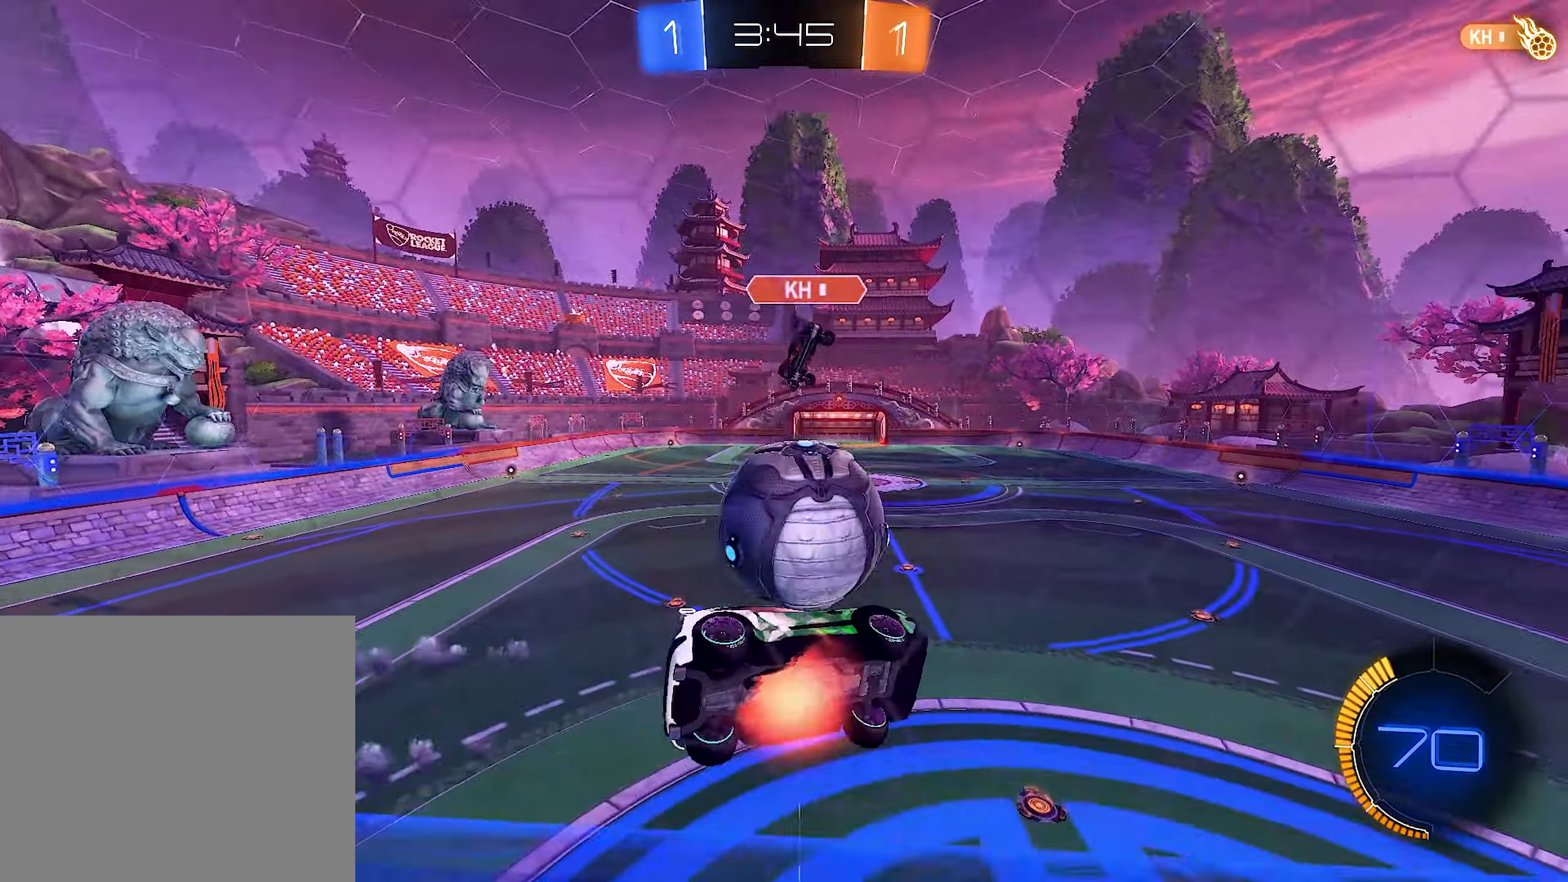
{"dt_ms": 500, "buttons": ["Y", "L1", "R2"], "left_stick": "left", "right_stick": "center", "events": [[67, "A", "up"], [133, "A", "down"], [167, "left_stick", "down"], [233, "A", "up"], [233, "L3", "up"], [300, "left_stick", "down-left"], [433, "left_stick", "left"], [467, "Y", "down"]]}
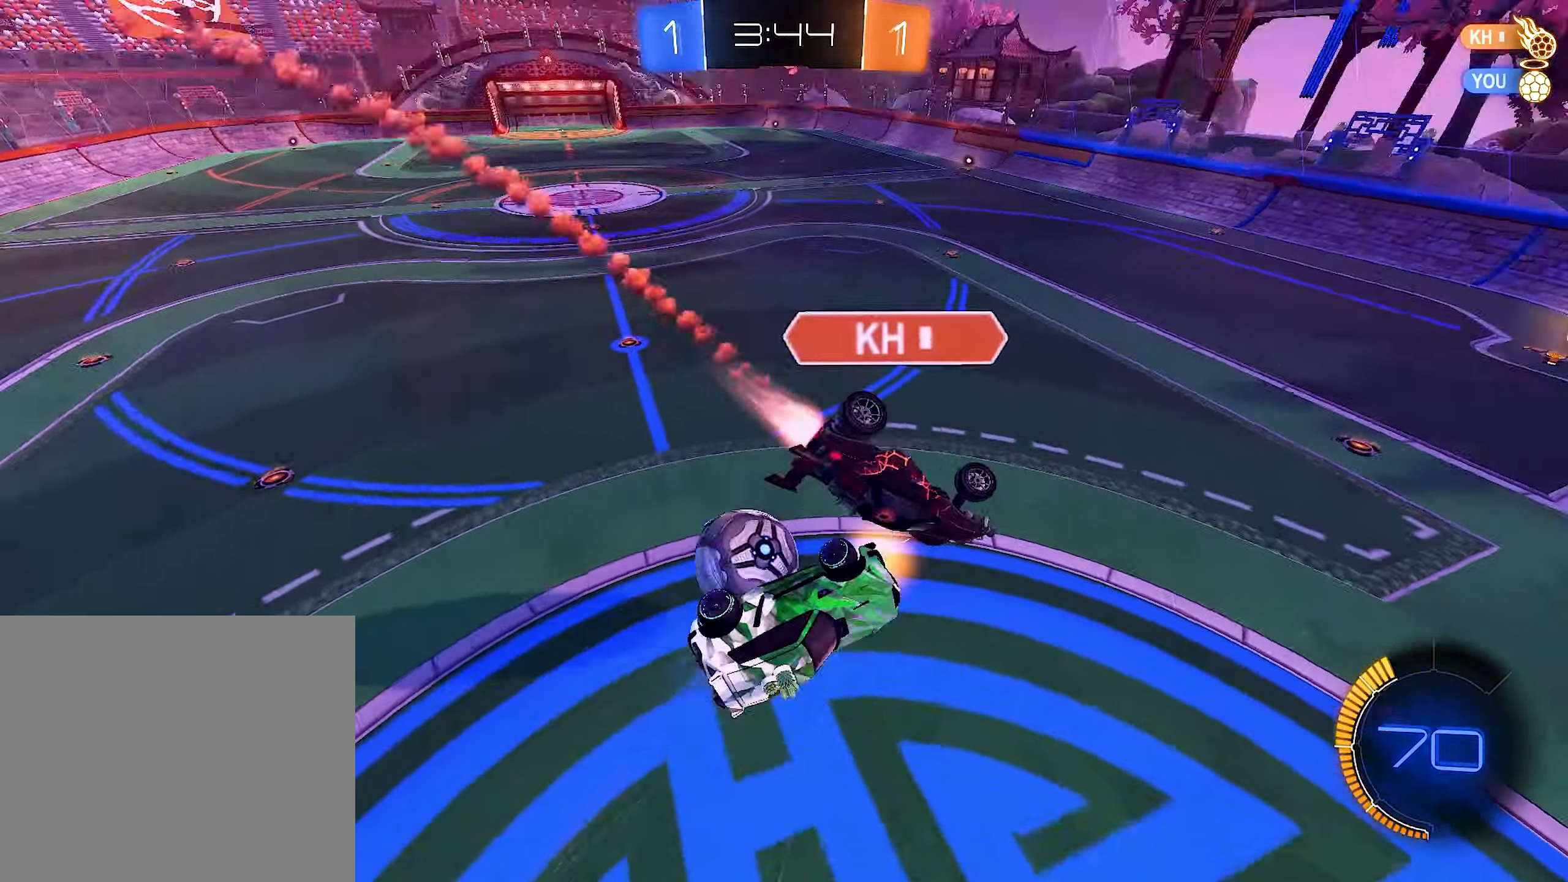
{"dt_ms": 500, "buttons": ["B", "R2"], "left_stick": "center", "right_stick": "center", "events": [[33, "L1", "up"], [67, "Y", "up"], [100, "R2", "up"], [267, "left_stick", "center"], [433, "R2", "down"], [500, "B", "down"]]}
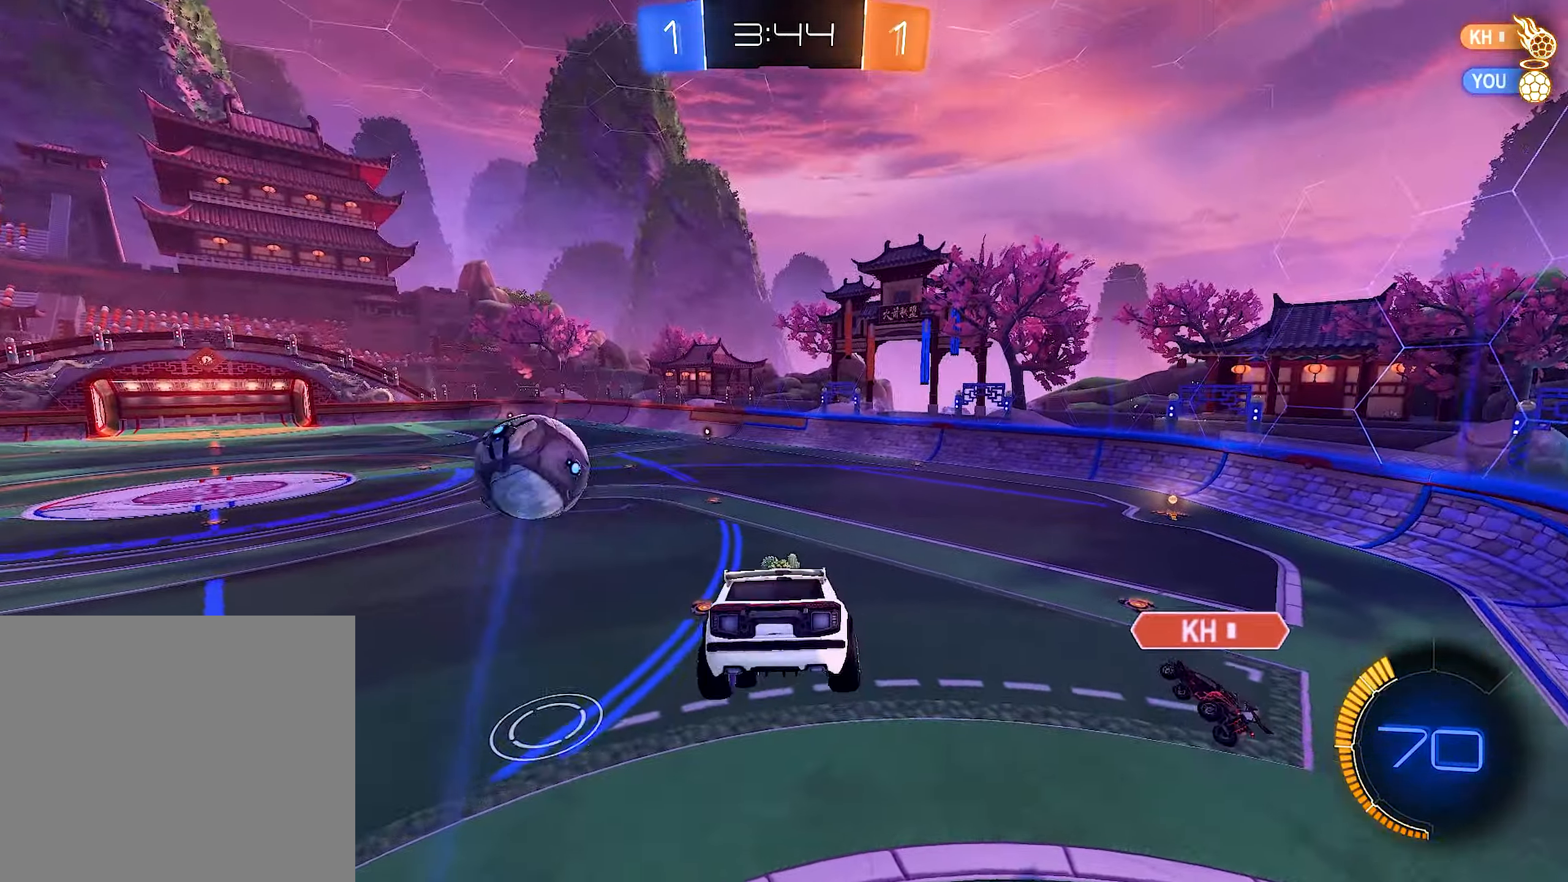
{"dt_ms": 500, "buttons": ["B", "R2"], "left_stick": "center", "right_stick": "center", "events": [[67, "left_stick", "down-right"], [267, "left_stick", "center"]]}
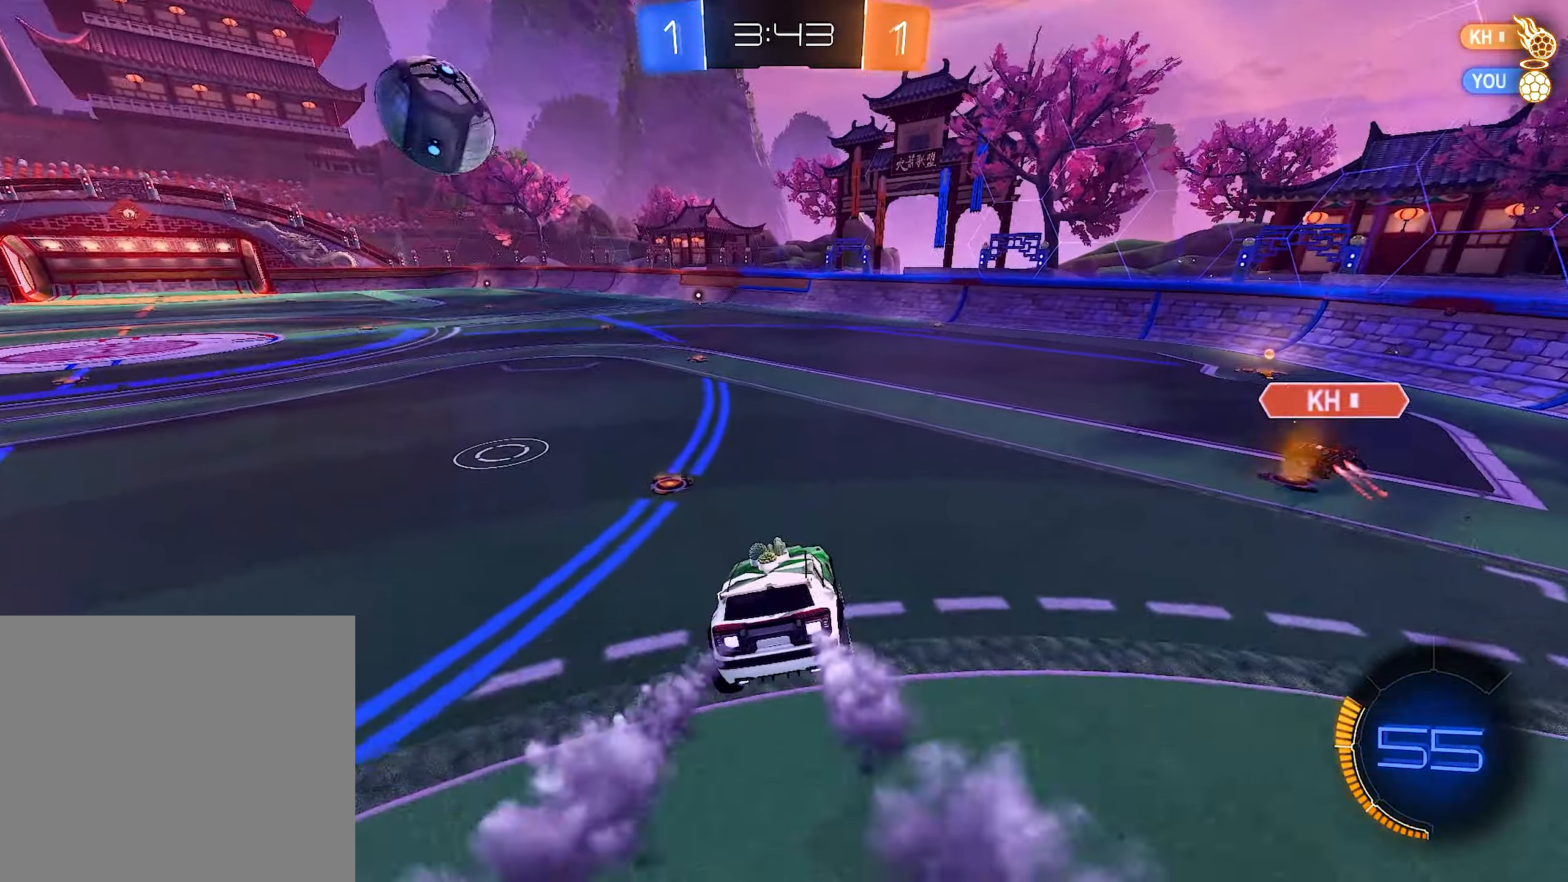
{"dt_ms": 500, "buttons": ["B", "R2"], "left_stick": "center", "right_stick": "center", "events": [[33, "Y", "down"], [33, "left_stick", "down-right"], [100, "left_stick", "center"], [117, "Y", "up"], [367, "left_stick", "left"], [467, "B", "up"], [500, "B", "down"], [500, "left_stick", "center"]]}
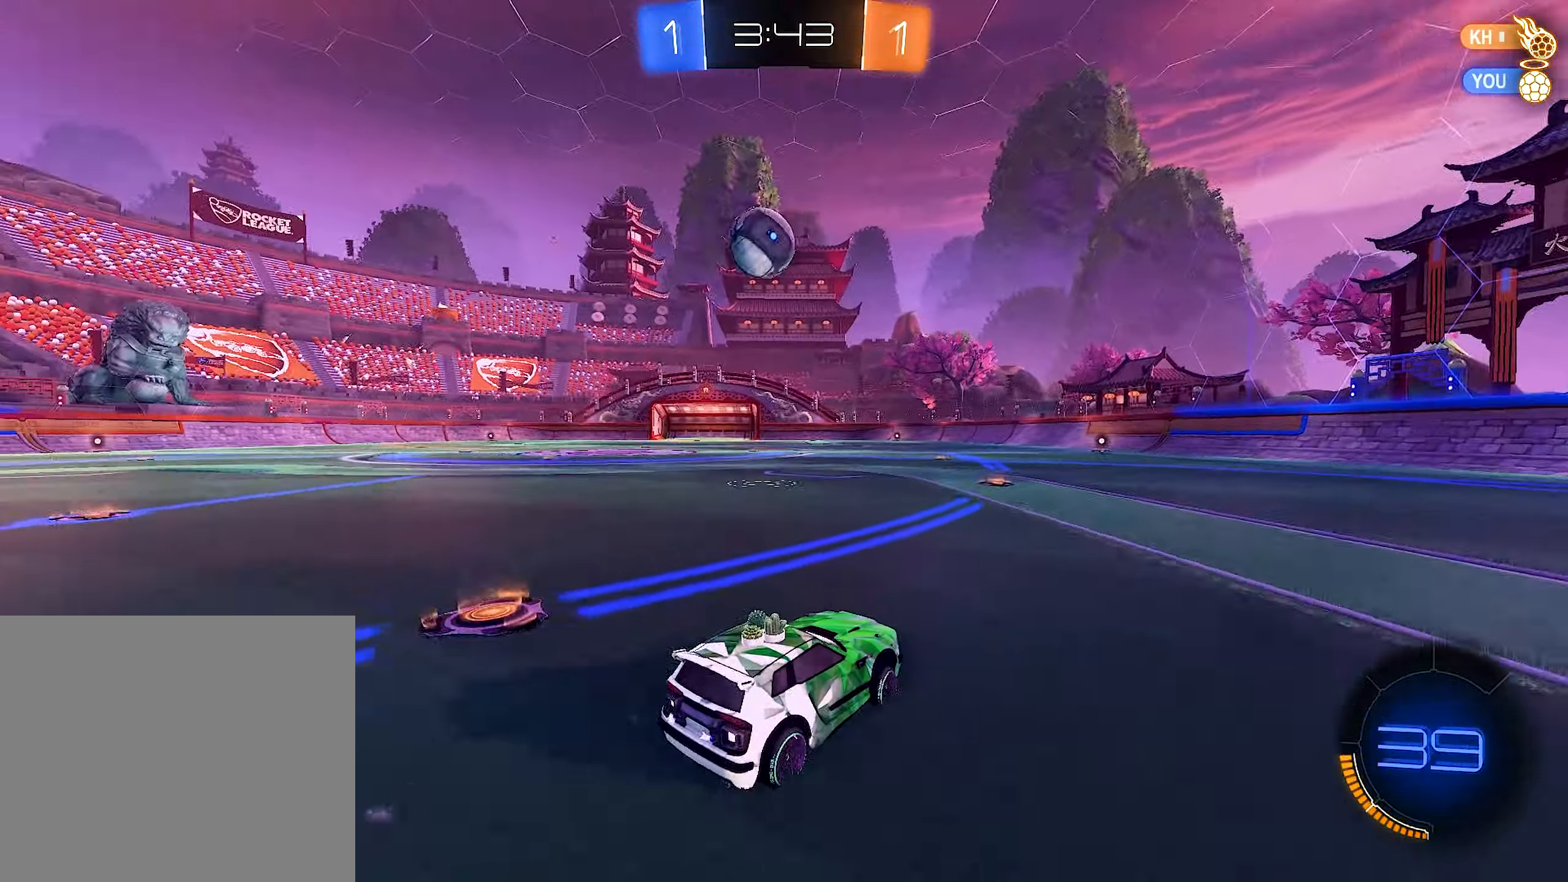
{"dt_ms": 500, "buttons": ["R2"], "left_stick": "center", "right_stick": "center", "events": [[200, "left_stick", "left"], [367, "left_stick", "center"], [500, "B", "up"]]}
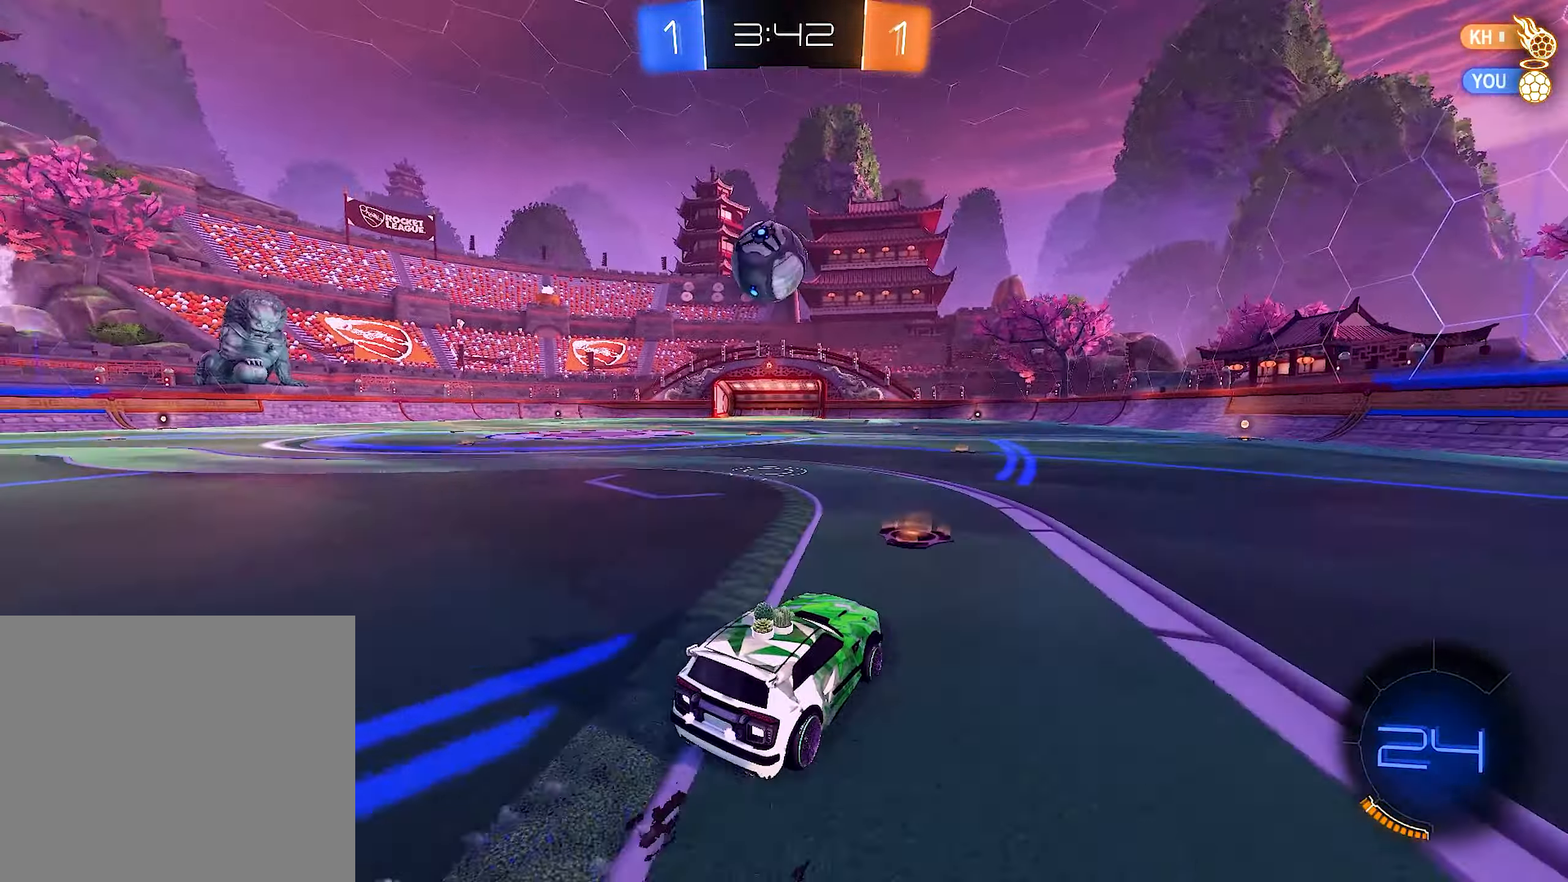
{"dt_ms": 500, "buttons": ["B", "R2"], "left_stick": "center", "right_stick": "center", "events": [[67, "B", "down"], [233, "left_stick", "left"], [383, "left_stick", "center"]]}
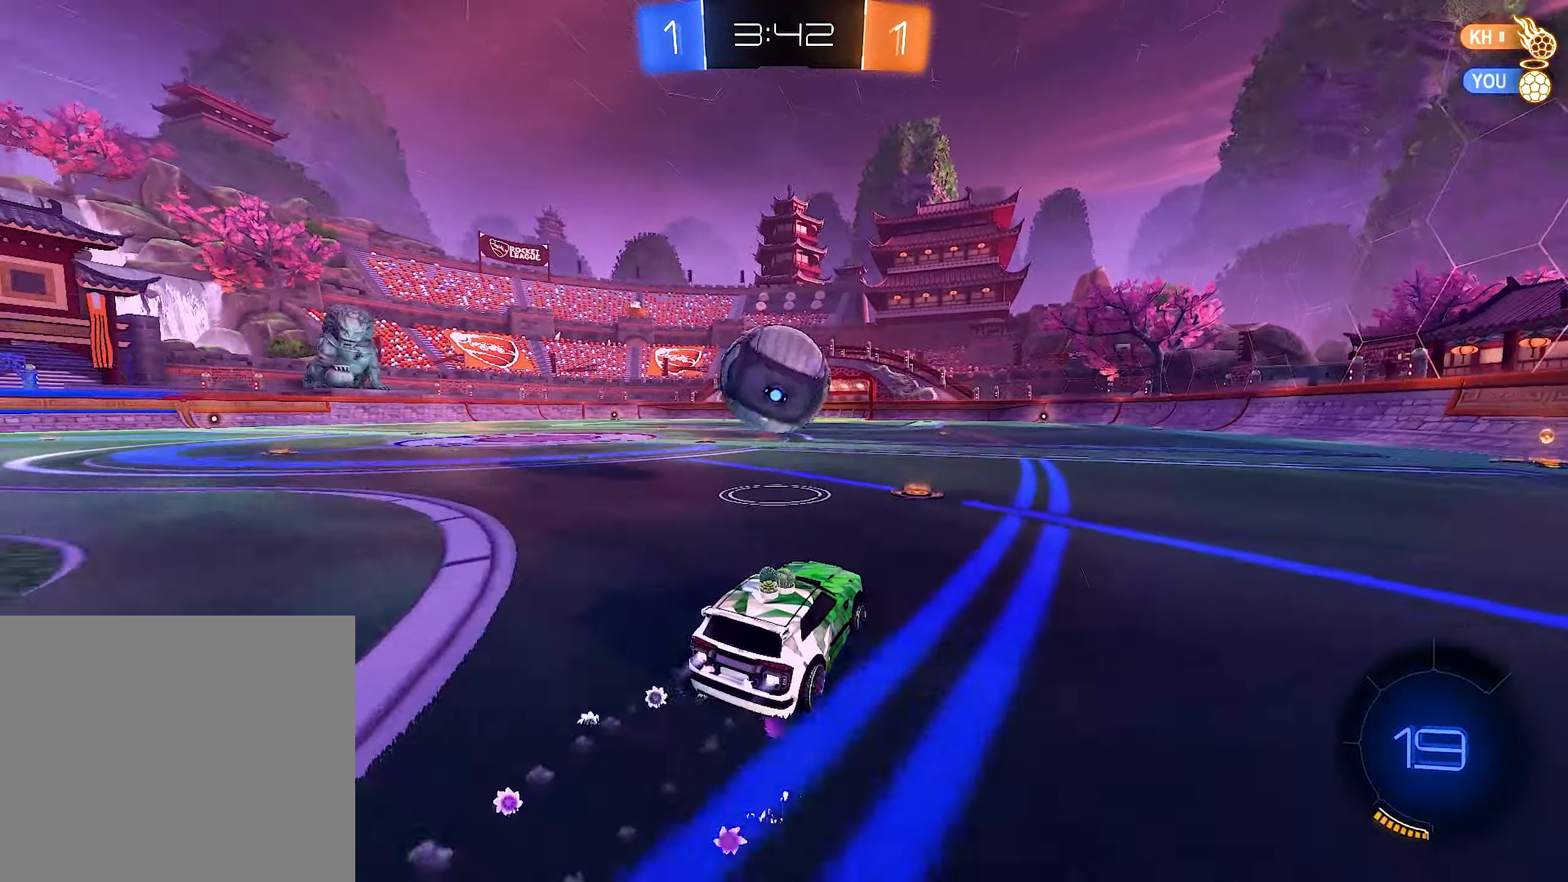
{"dt_ms": 500, "buttons": ["L1", "R2"], "left_stick": "down-left", "right_stick": "center", "events": [[67, "A", "down"], [67, "R2", "up"], [133, "A", "up"], [133, "B", "up"], [200, "R2", "down"], [300, "A", "down"], [300, "L1", "down"], [300, "left_stick", "up-left"], [333, "L3", "down"], [367, "A", "up"], [433, "L3", "up"], [433, "left_stick", "down-left"]]}